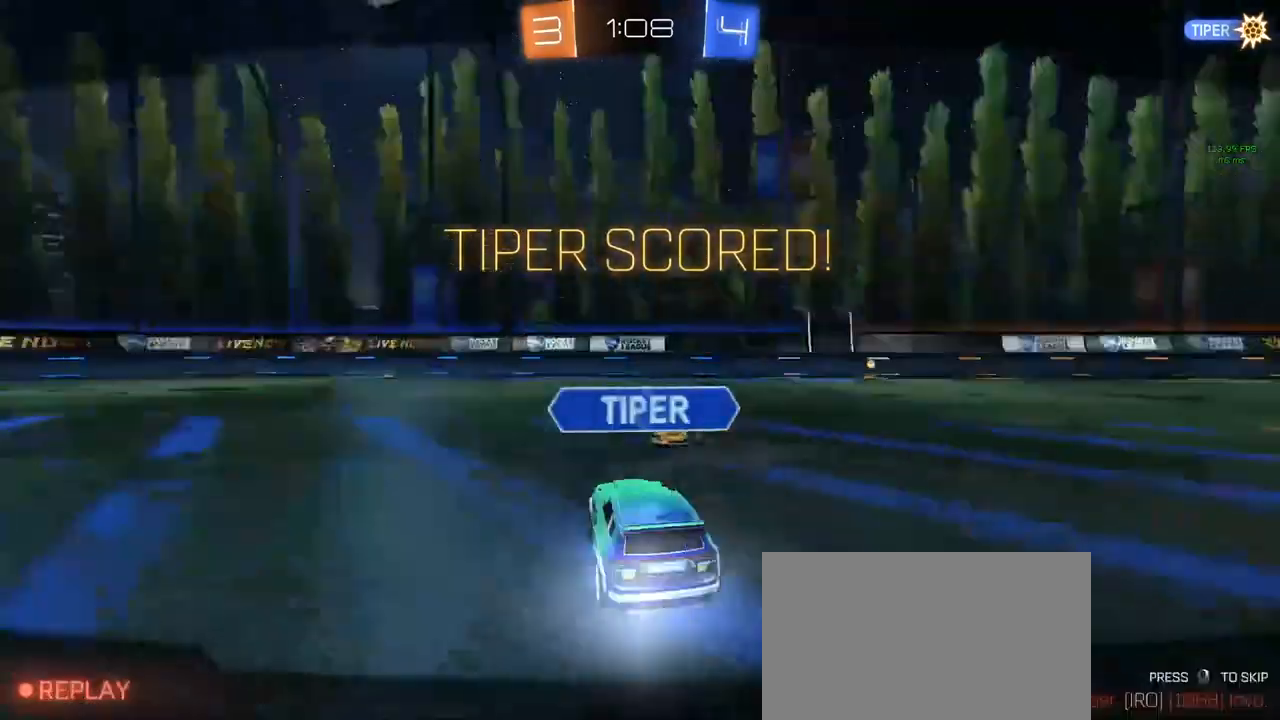
Gameplay with keyboard and mouse; each line is a JSON object with the keys and mouse buttons held at the frame after it. "events" lists presses ("down") and releases ("up") of "1", "2", "3", "4", "5", "a", "alt", "c", "caps_lock", "ctrl", "d", "e", "f", "g", "q", "r", "s", "shift", "space", "t", "tab", "v", "w", "x", "z", "mouse_left", "mouse_wheel" and "mouse_right" between this image and that frame as [ms after this image, input, new state], when the widget could be followed in between. "mouse_left", "mouse_wheel", "mouse_right" = the "left", "wheel", "right" buttons of the "mouse" list. No other keys are recorded. "wheel" means that the mouse wheel is clicked or scrolled. "mouse_move" is the direction in which the mouse moves at that frame (one of eight, or "still"), when it could be read.
{"keys": [], "mouse": [], "mouse_move": "still", "events": [[67, "s", "up"], [167, "q", "up"], [217, "shift", "up"], [267, "a", "up"], [300, "mouse_left", "up"], [383, "mouse_right", "down"], [500, "mouse_right", "up"]]}
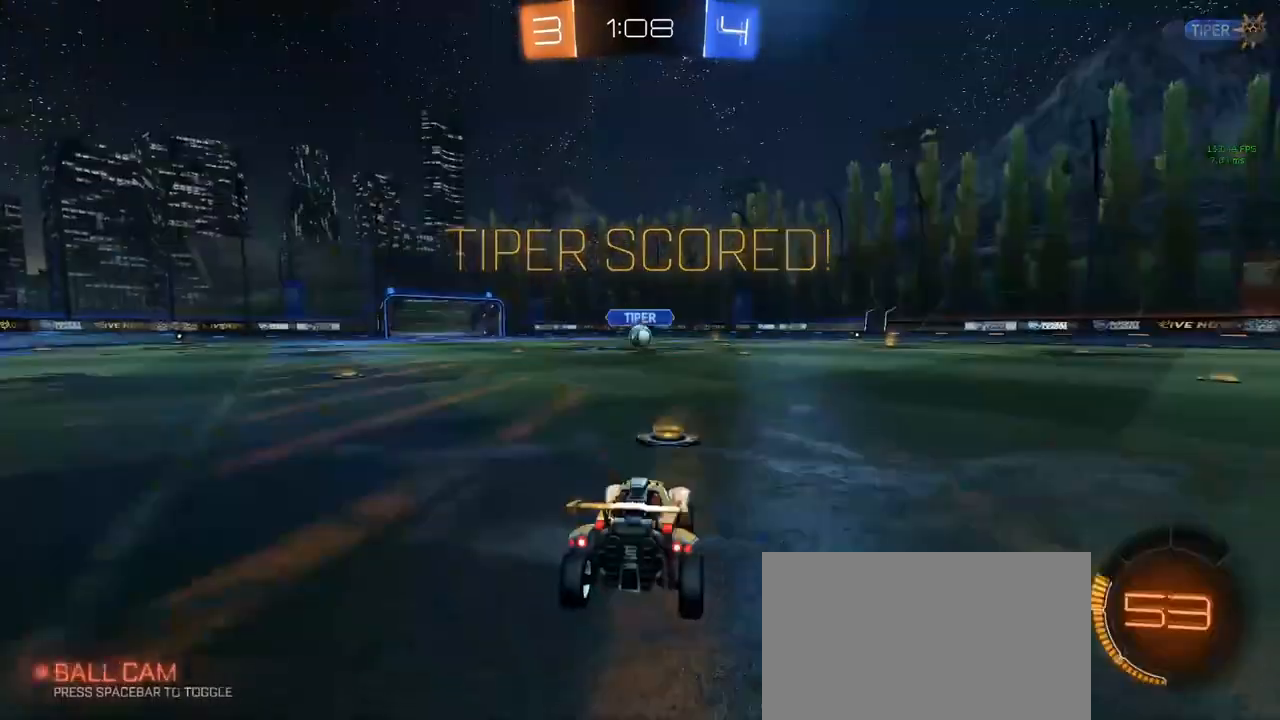
{"keys": [], "mouse": [], "mouse_move": "up", "events": [[33, "mouse_right", "down"], [233, "mouse_right", "up"], [283, "mouse_right", "down"], [367, "mouse_right", "up"]]}
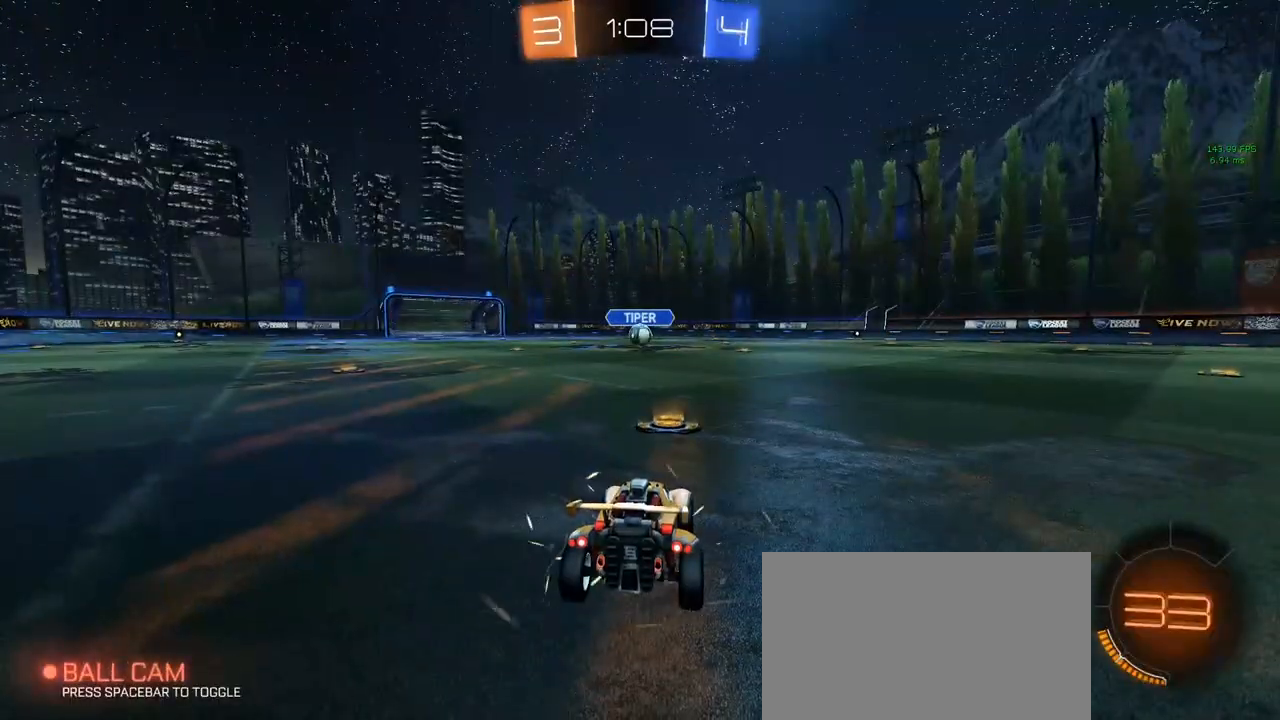
{"keys": [], "mouse": [], "mouse_move": "still", "events": []}
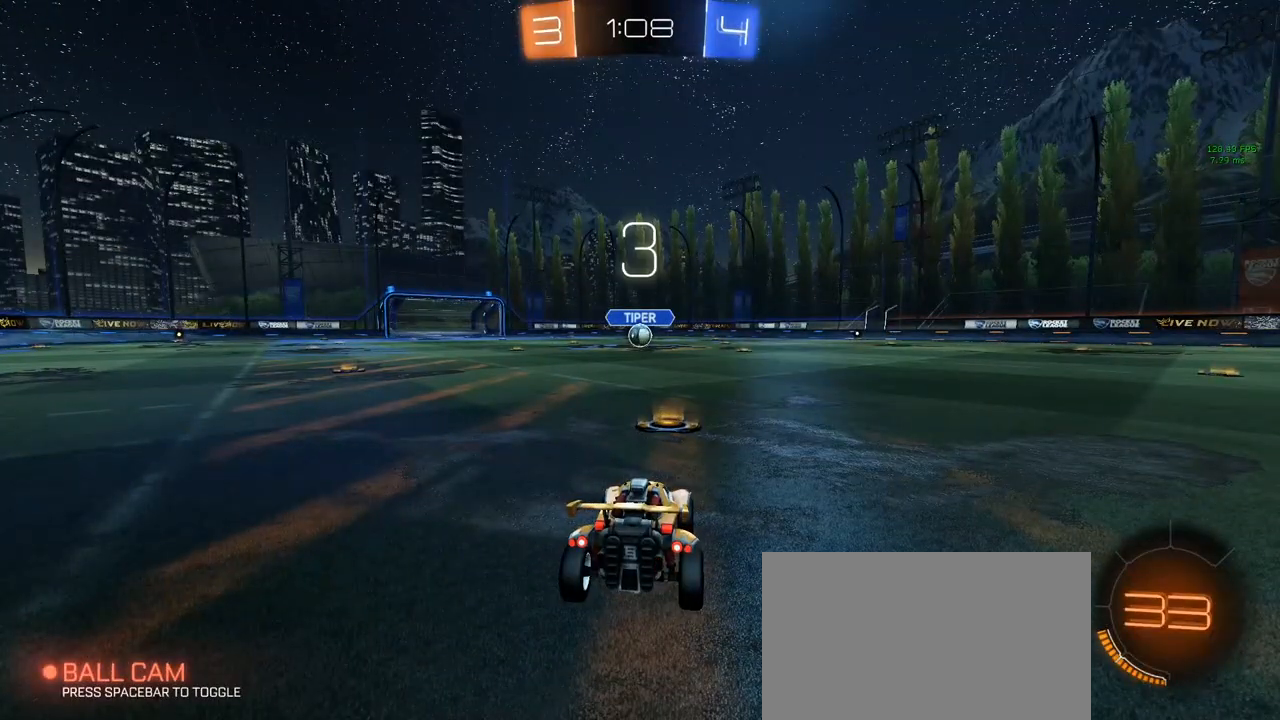
{"keys": [], "mouse": [], "mouse_move": "still", "events": []}
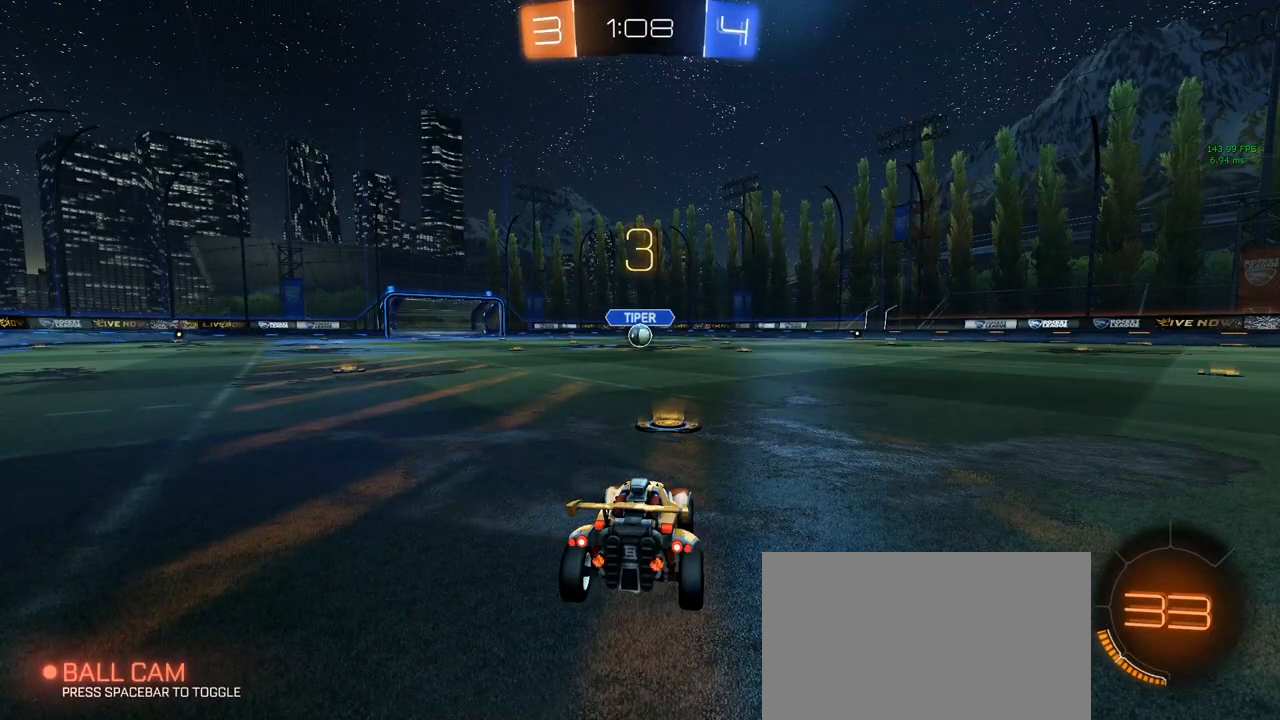
{"keys": [], "mouse": [], "mouse_move": "still", "events": []}
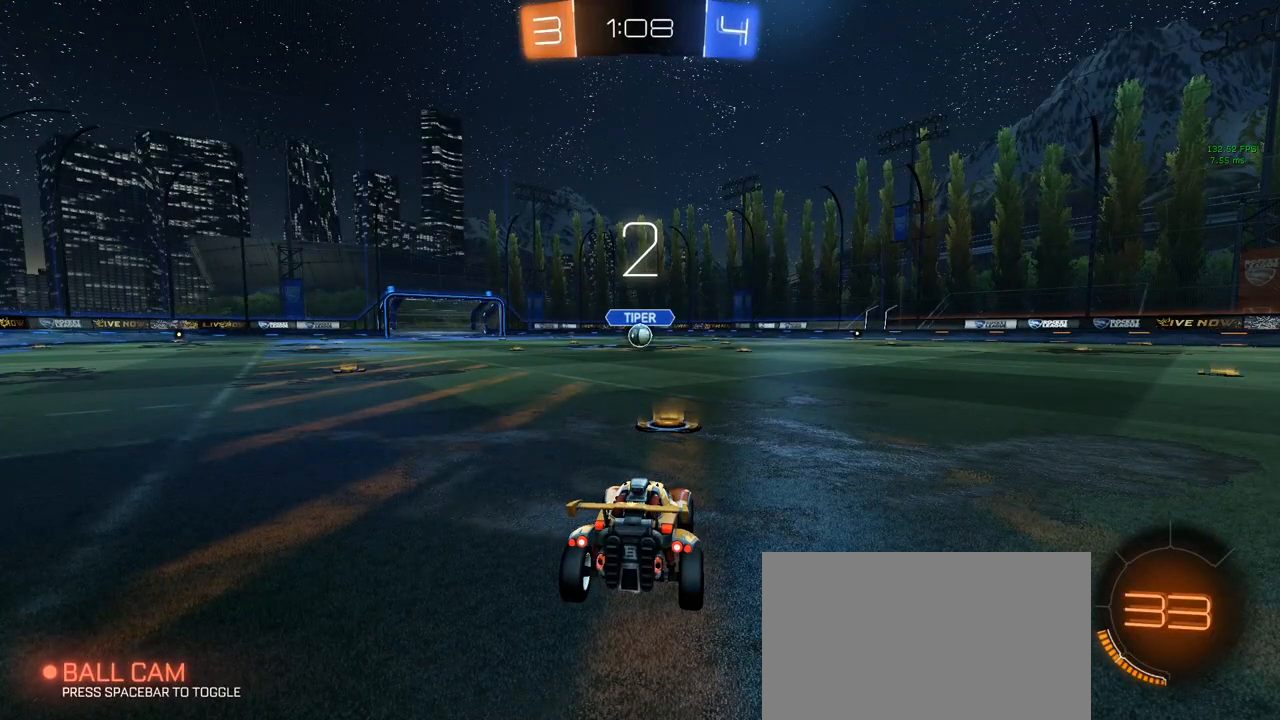
{"keys": ["space", "w"], "mouse": [], "mouse_move": "up-right", "events": [[250, "space", "down"], [333, "space", "up"], [433, "space", "down"], [433, "w", "down"]]}
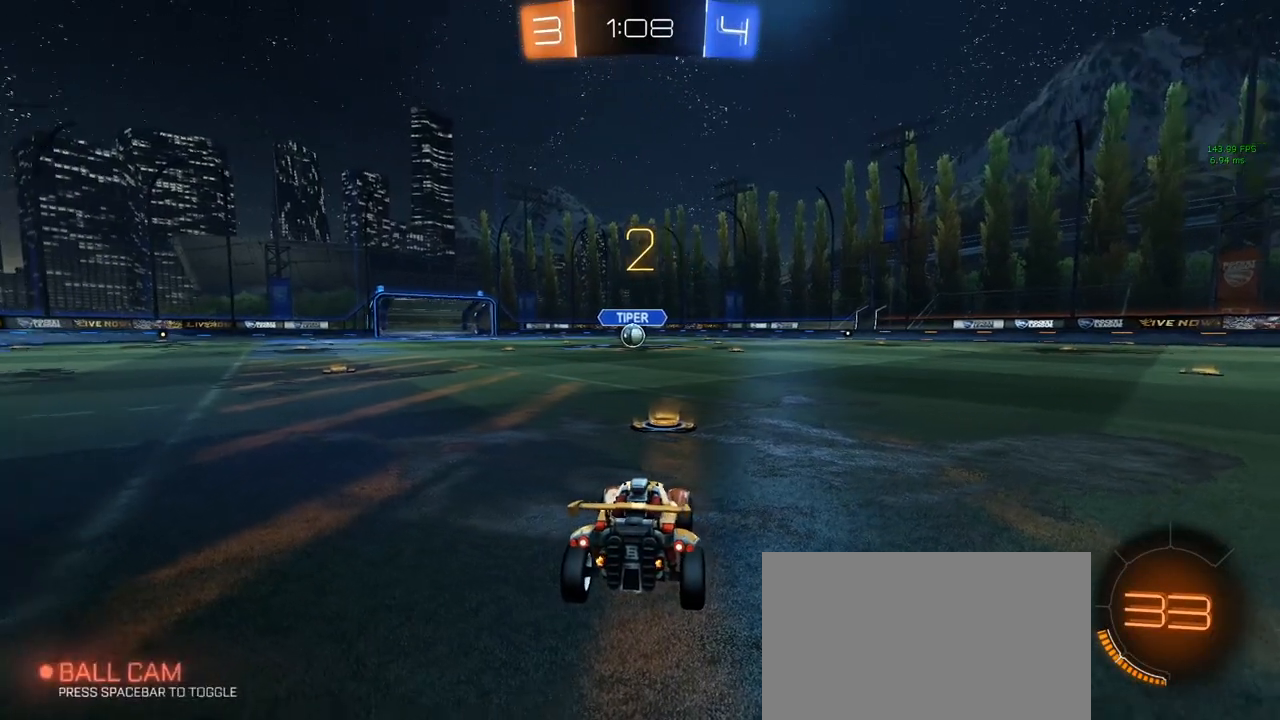
{"keys": ["w"], "mouse": [], "mouse_move": "down-right", "events": [[33, "space", "up"]]}
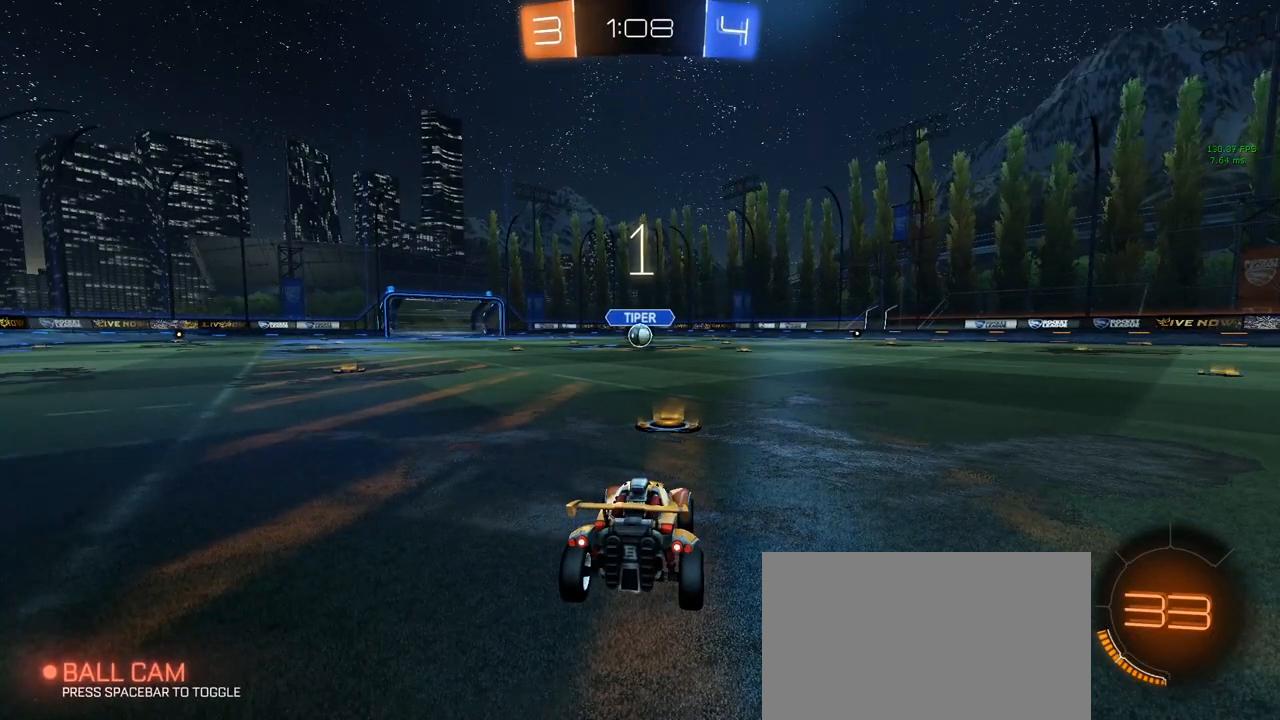
{"keys": ["w"], "mouse": ["left"], "mouse_move": "still", "events": [[333, "mouse_left", "down"]]}
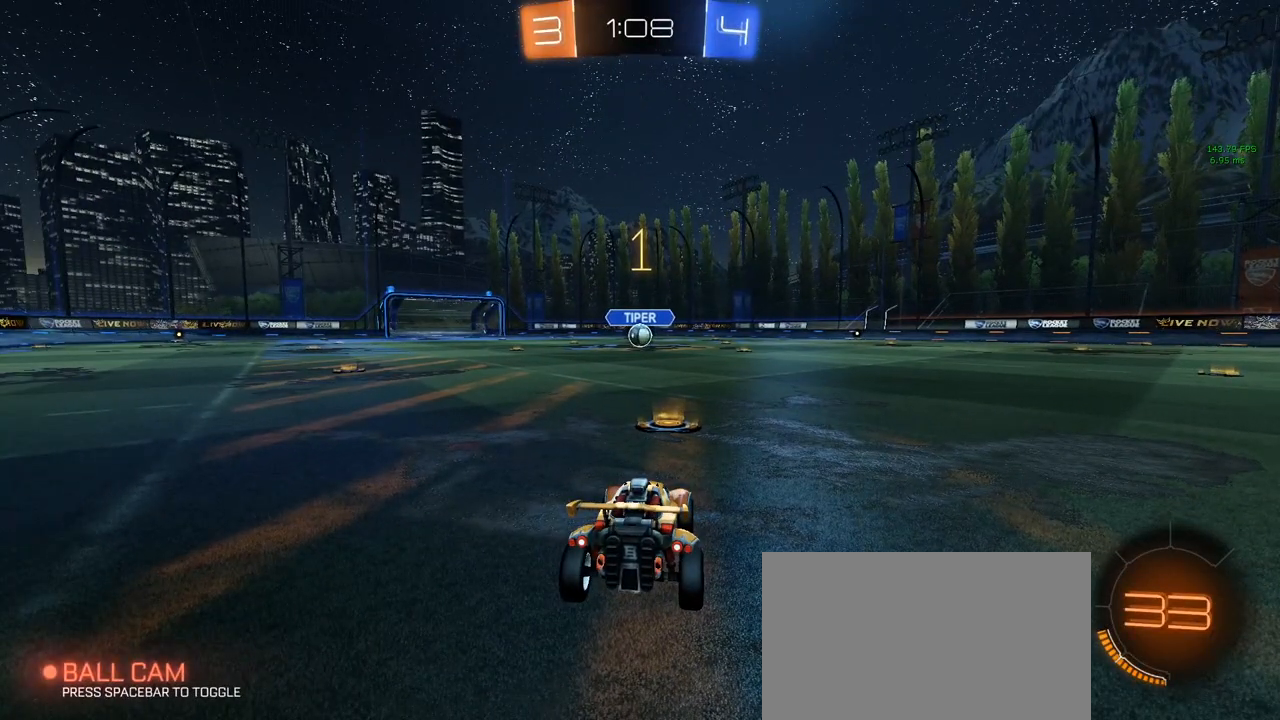
{"keys": ["w"], "mouse": ["left"], "mouse_move": "still", "events": []}
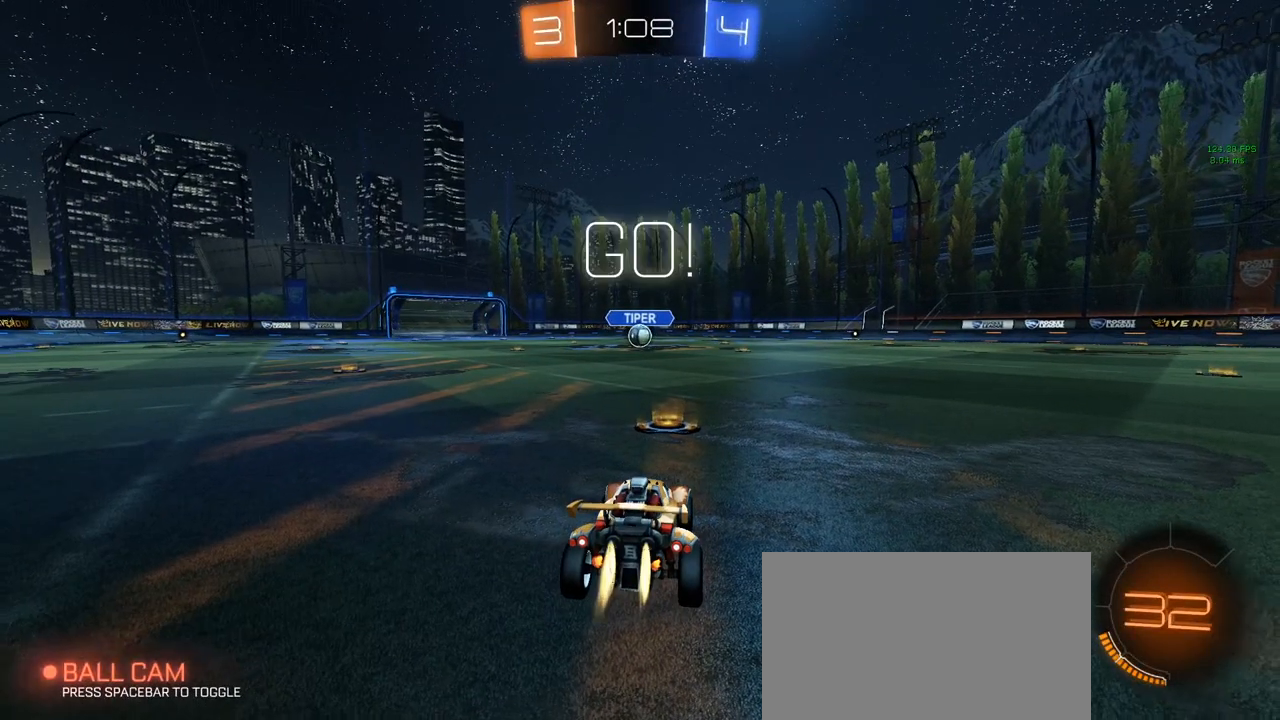
{"keys": ["a", "shift", "w"], "mouse": ["left", "right"], "mouse_move": "still", "events": [[383, "d", "down"], [383, "mouse_right", "down"], [417, "a", "down"], [417, "d", "up"], [417, "mouse_right", "up"], [417, "shift", "down"], [467, "mouse_right", "down"]]}
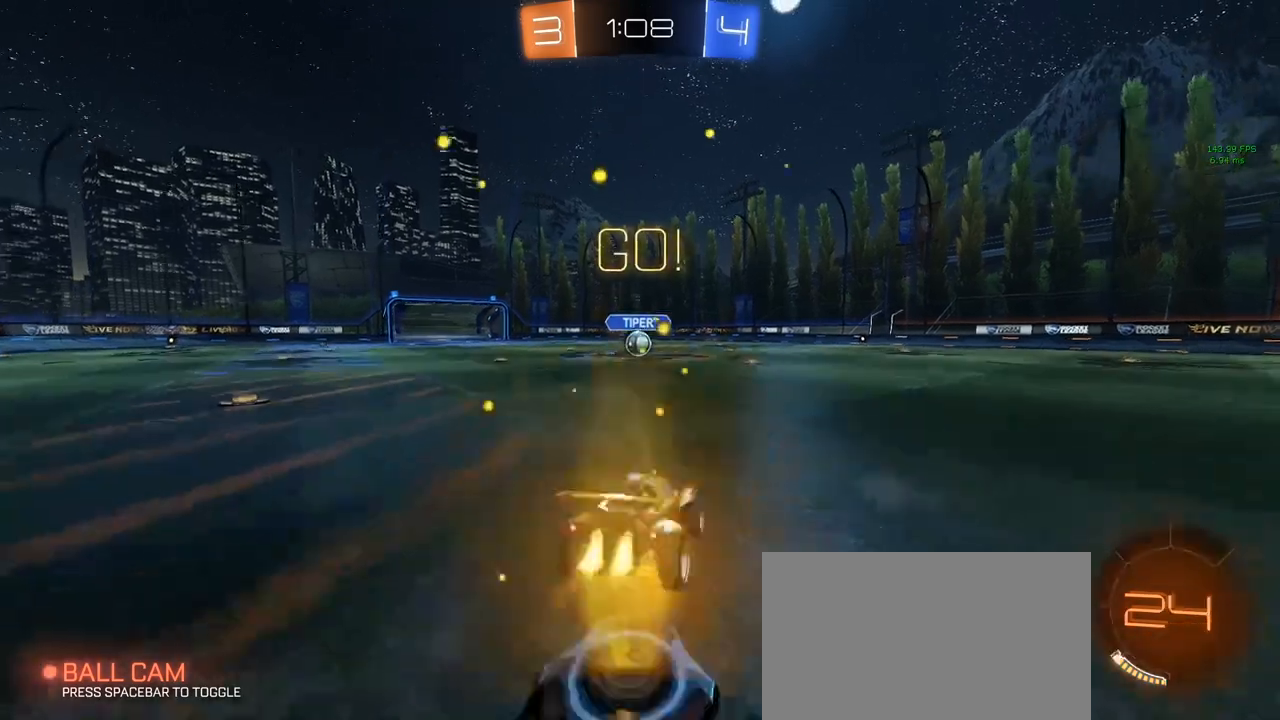
{"keys": ["a", "q", "s", "shift"], "mouse": ["left"], "mouse_move": "still", "events": [[17, "s", "down"], [17, "w", "up"], [67, "mouse_right", "up"], [117, "q", "down"]]}
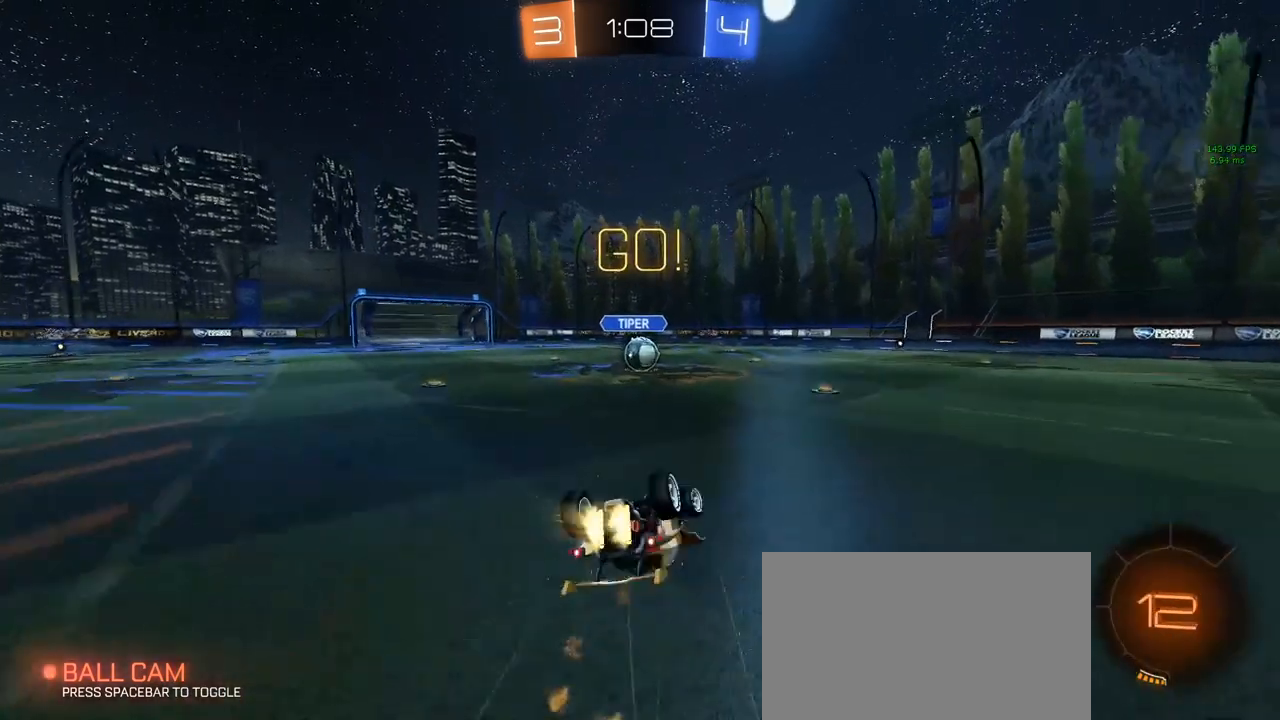
{"keys": ["w"], "mouse": [], "mouse_move": "still", "events": [[367, "q", "up"], [417, "a", "up"], [417, "s", "up"], [417, "shift", "up"], [500, "mouse_left", "up"], [500, "w", "down"]]}
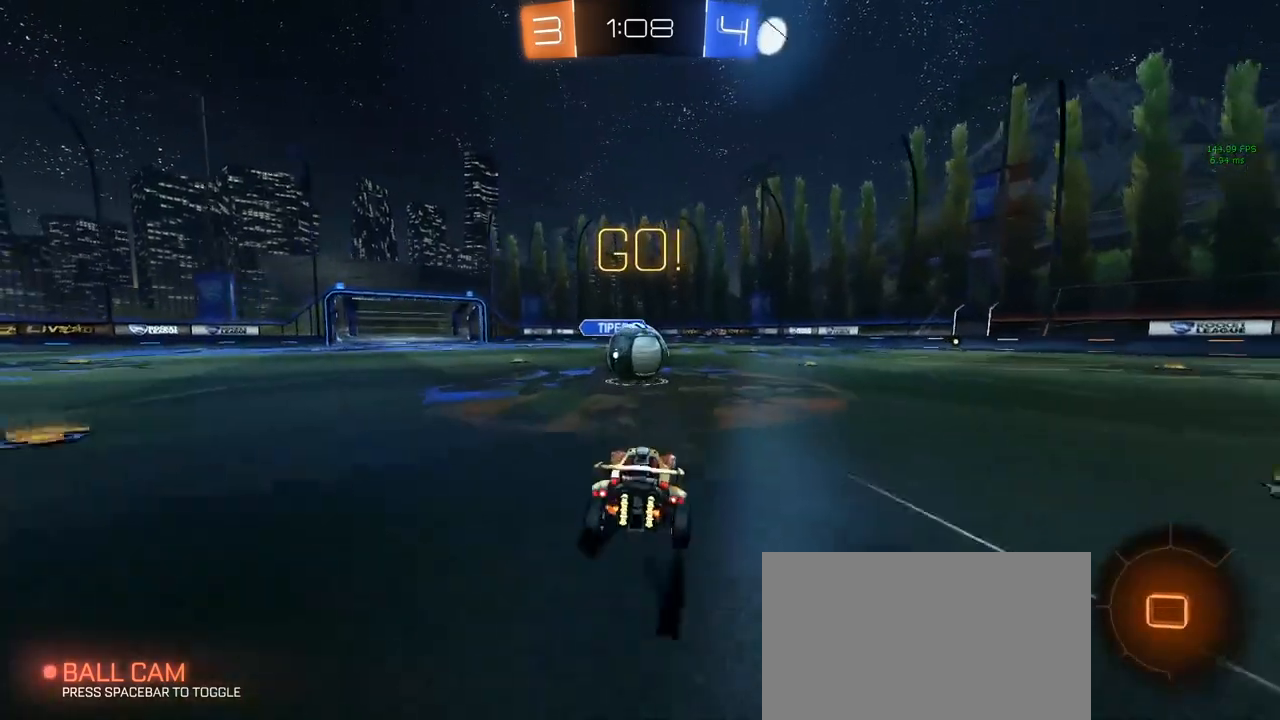
{"keys": ["d", "w"], "mouse": [], "mouse_move": "still", "events": [[50, "w", "up"], [150, "mouse_right", "down"], [183, "d", "down"], [183, "w", "down"], [233, "mouse_right", "up"], [283, "mouse_right", "down"], [383, "mouse_right", "up"]]}
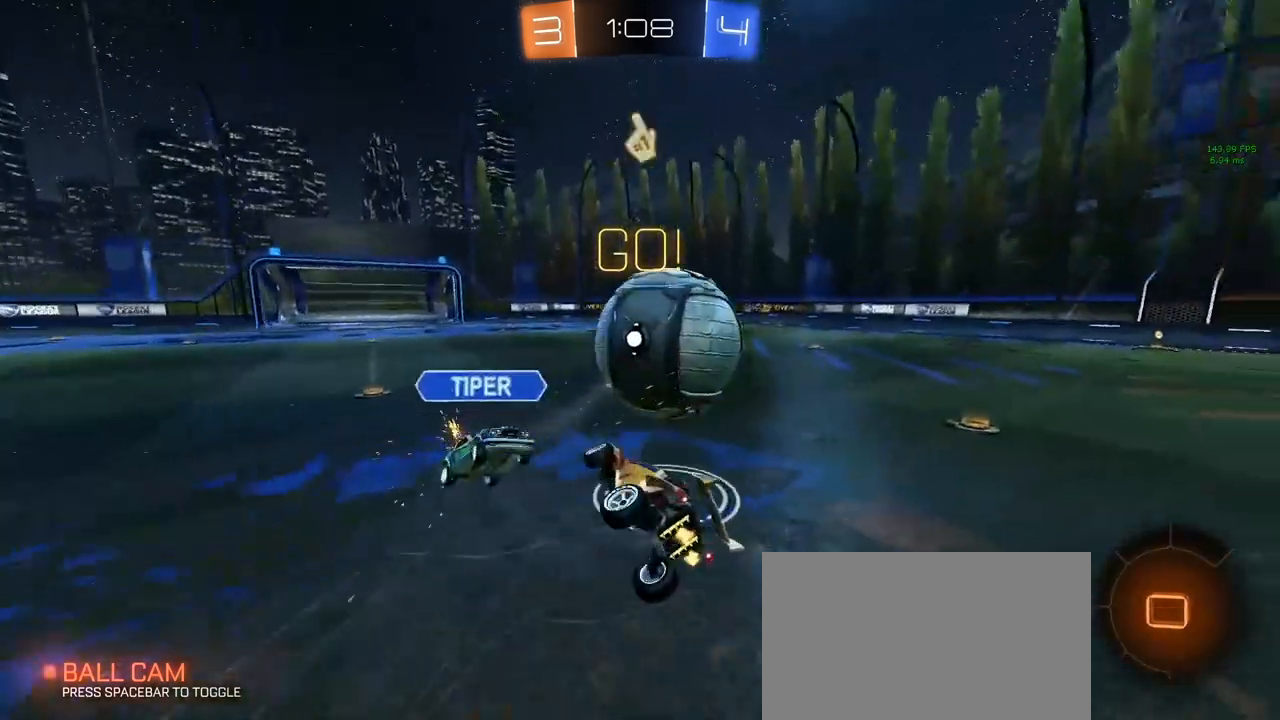
{"keys": ["q", "w"], "mouse": [], "mouse_move": "still", "events": [[500, "d", "up"], [500, "q", "down"]]}
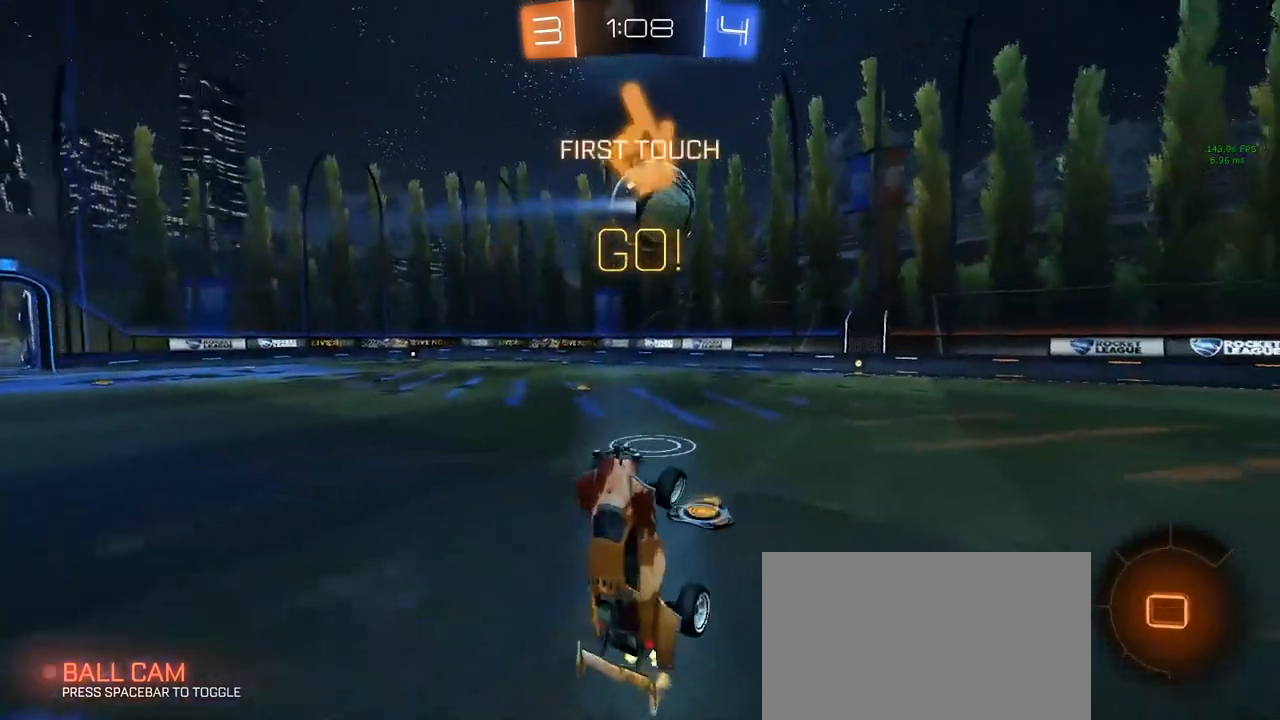
{"keys": ["d", "w"], "mouse": [], "mouse_move": "still", "events": [[100, "q", "up"], [200, "d", "down"]]}
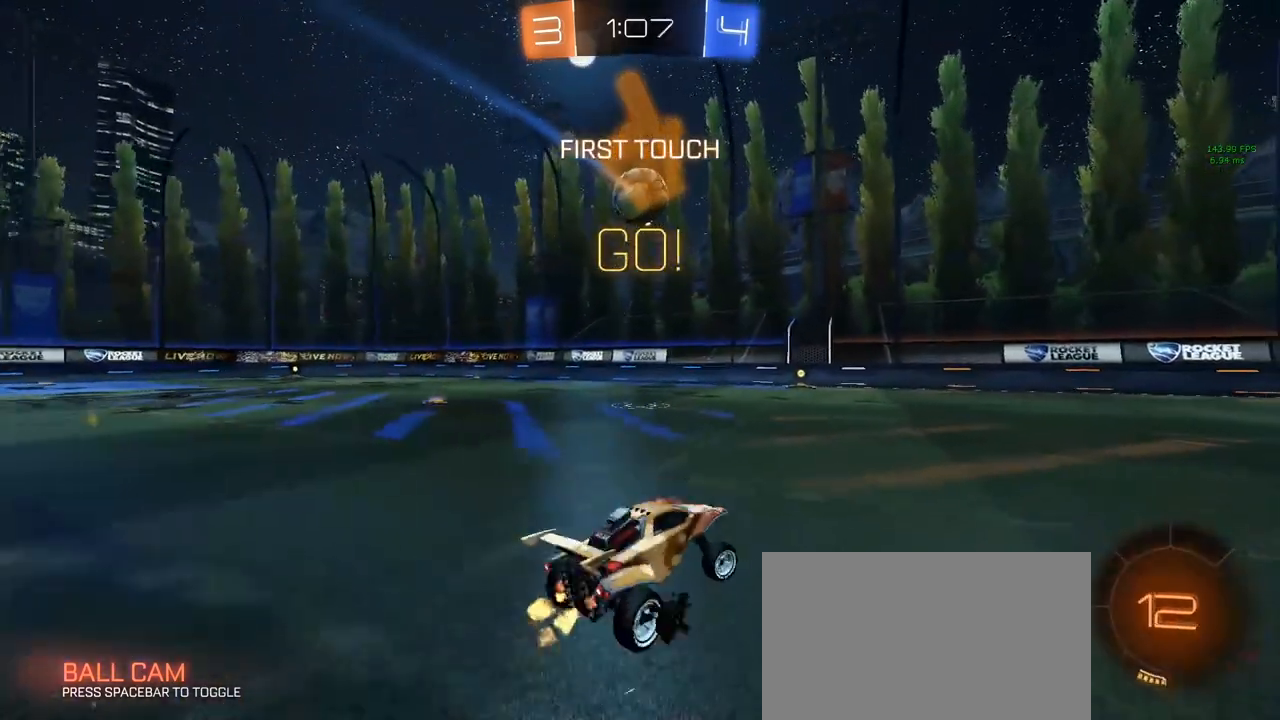
{"keys": ["w"], "mouse": [], "mouse_move": "still", "events": [[33, "d", "up"]]}
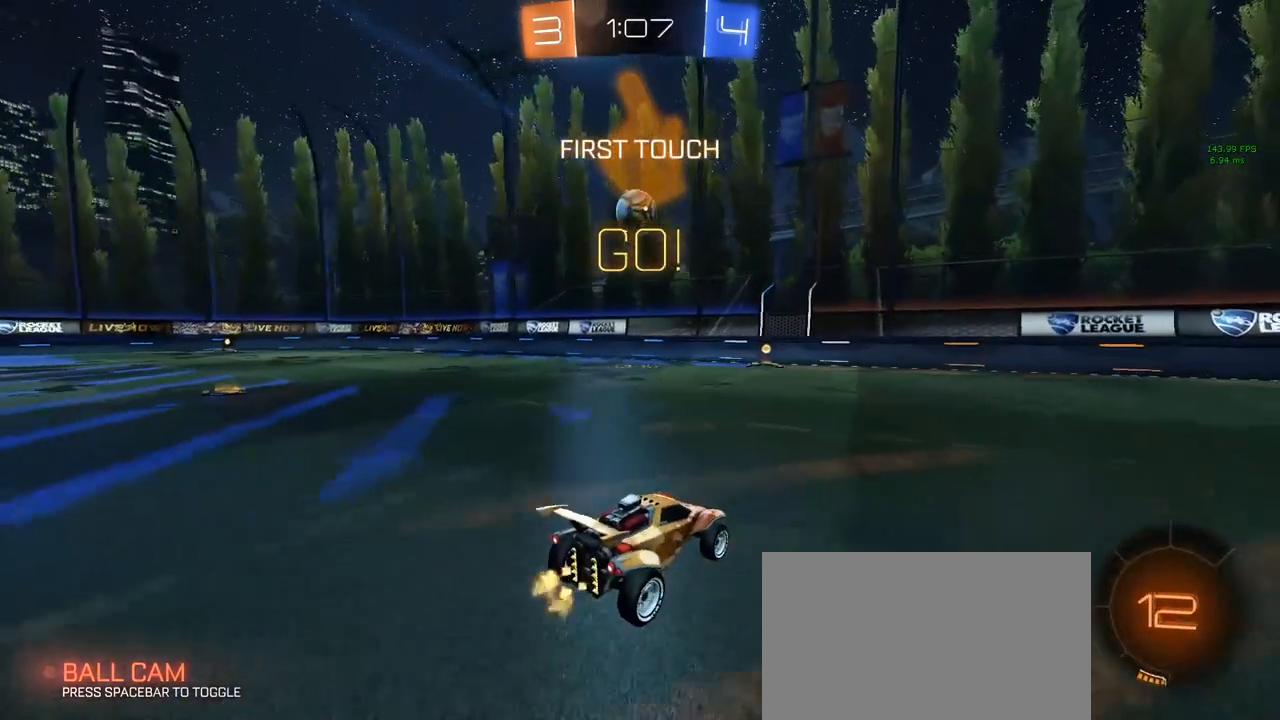
{"keys": ["a", "w"], "mouse": [], "mouse_move": "still", "events": [[50, "d", "down"], [100, "d", "up"], [183, "a", "down"]]}
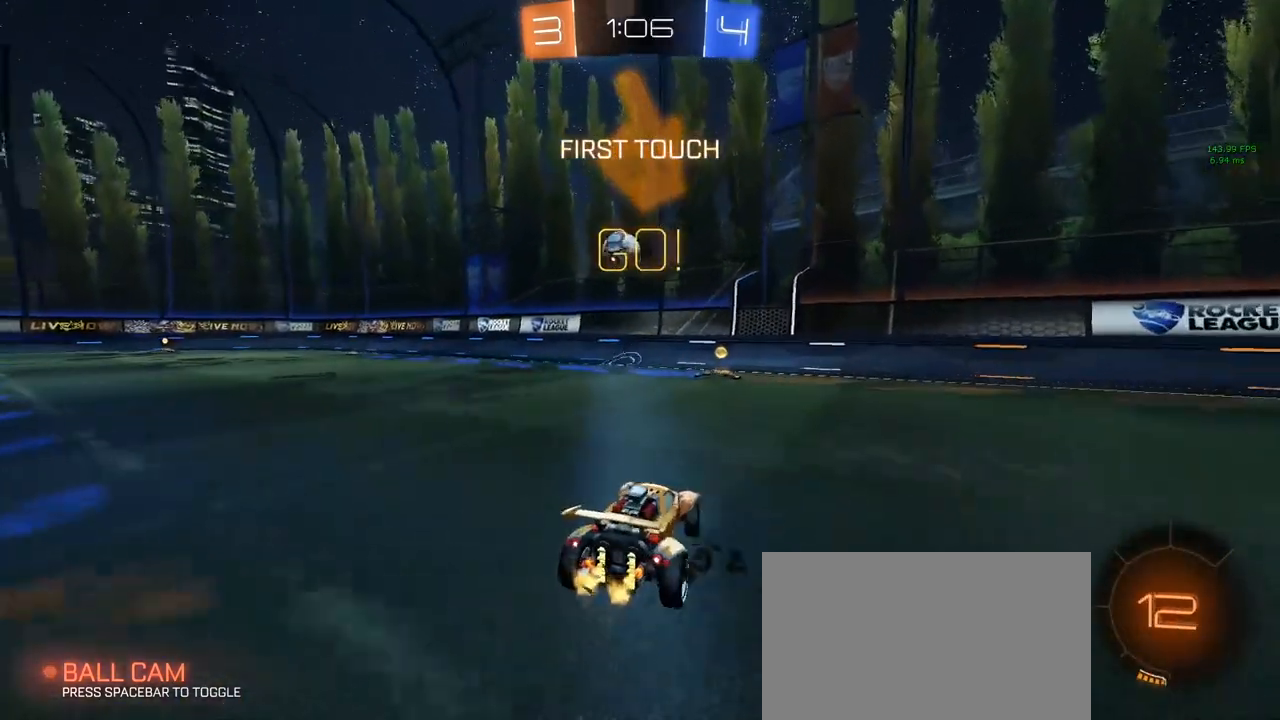
{"keys": [], "mouse": ["left"], "mouse_move": "still", "events": [[400, "mouse_left", "down"], [483, "a", "up"], [483, "w", "up"]]}
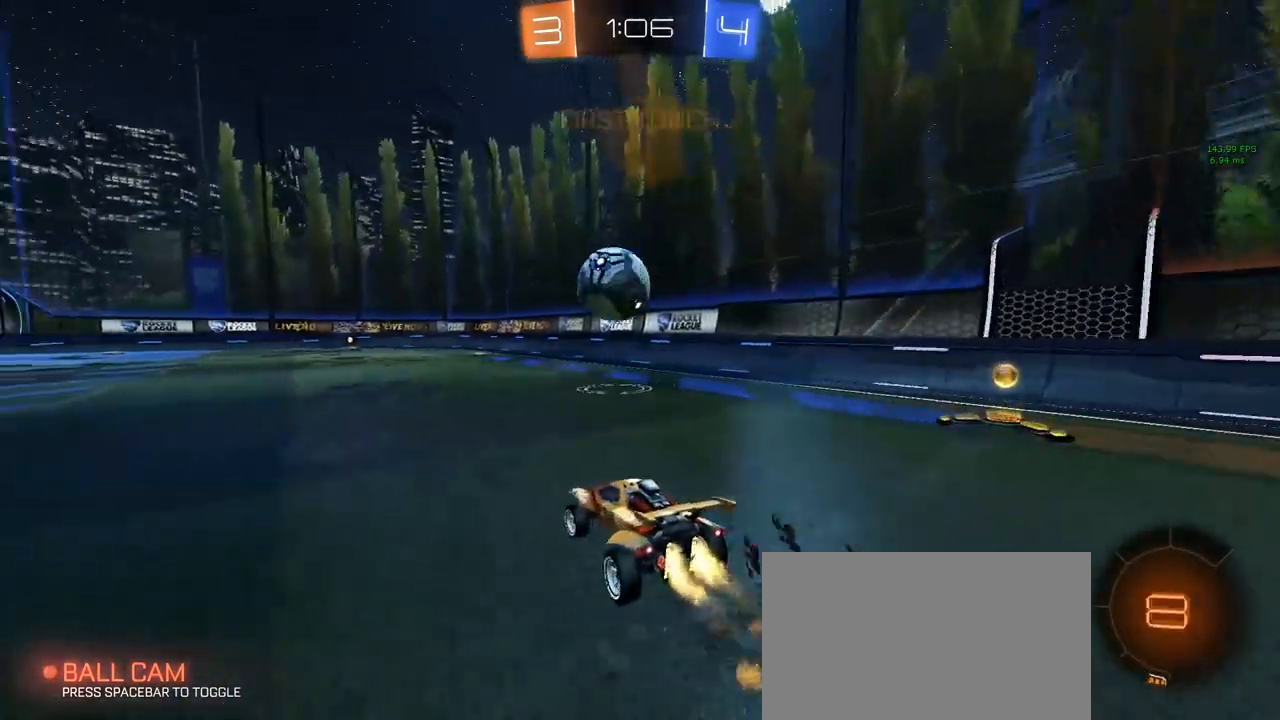
{"keys": [], "mouse": [], "mouse_move": "still", "events": [[183, "mouse_right", "down"], [233, "d", "down"], [317, "mouse_left", "up"], [317, "mouse_right", "up"], [367, "d", "up"]]}
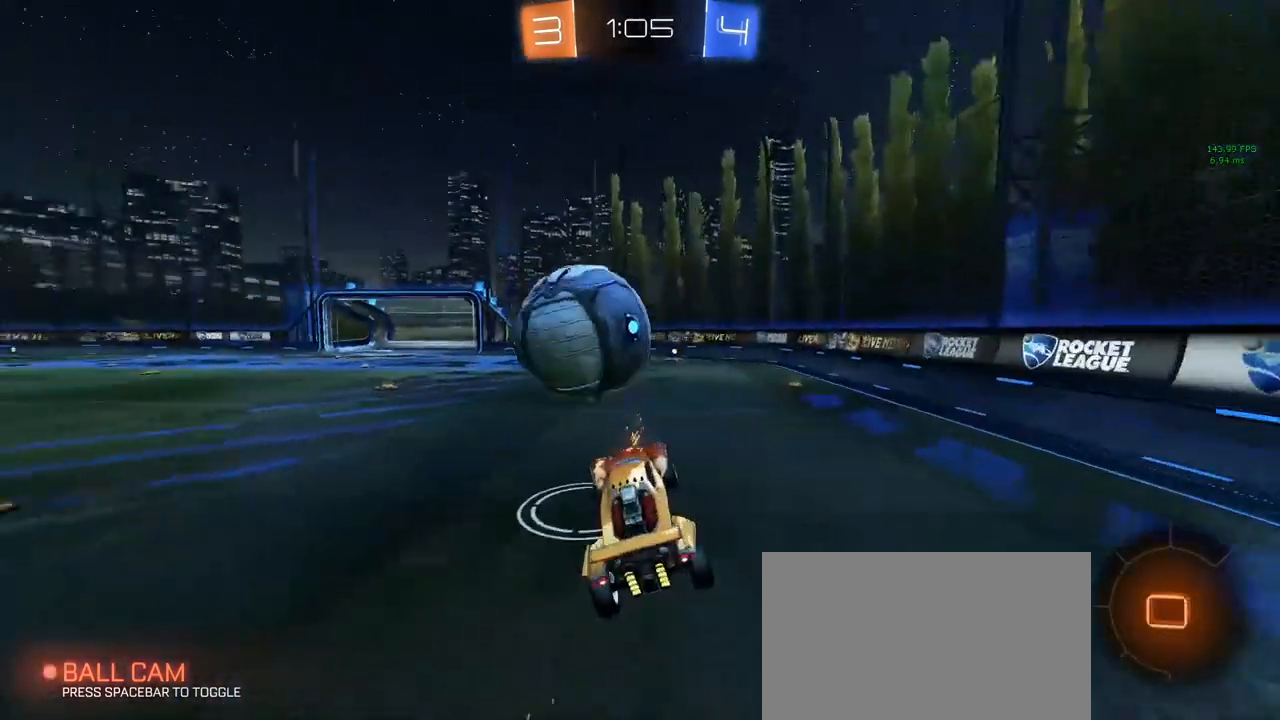
{"keys": ["e"], "mouse": [], "mouse_move": "still", "events": [[100, "w", "down"], [200, "d", "down"], [250, "w", "up"], [333, "d", "up"], [483, "e", "down"]]}
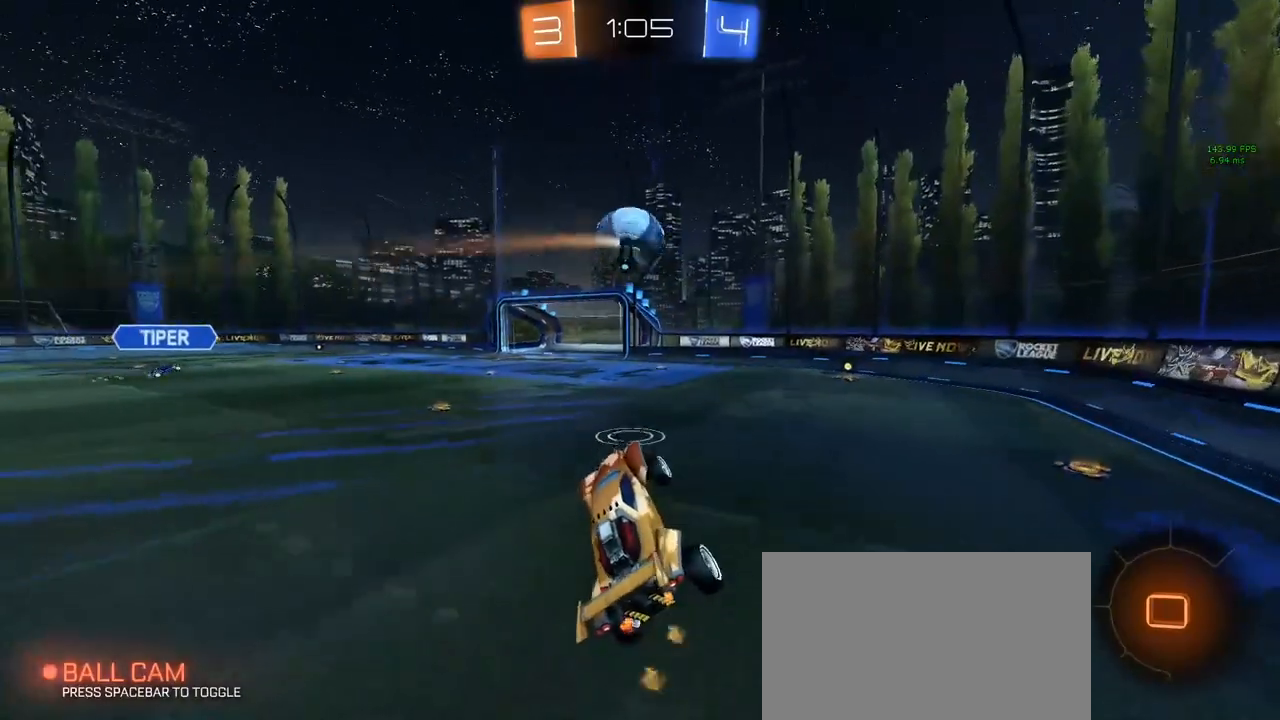
{"keys": ["a", "w"], "mouse": ["right"], "mouse_move": "still", "events": [[17, "e", "up"], [117, "d", "down"], [217, "d", "up"], [350, "w", "down"], [400, "a", "down"], [450, "mouse_right", "down"]]}
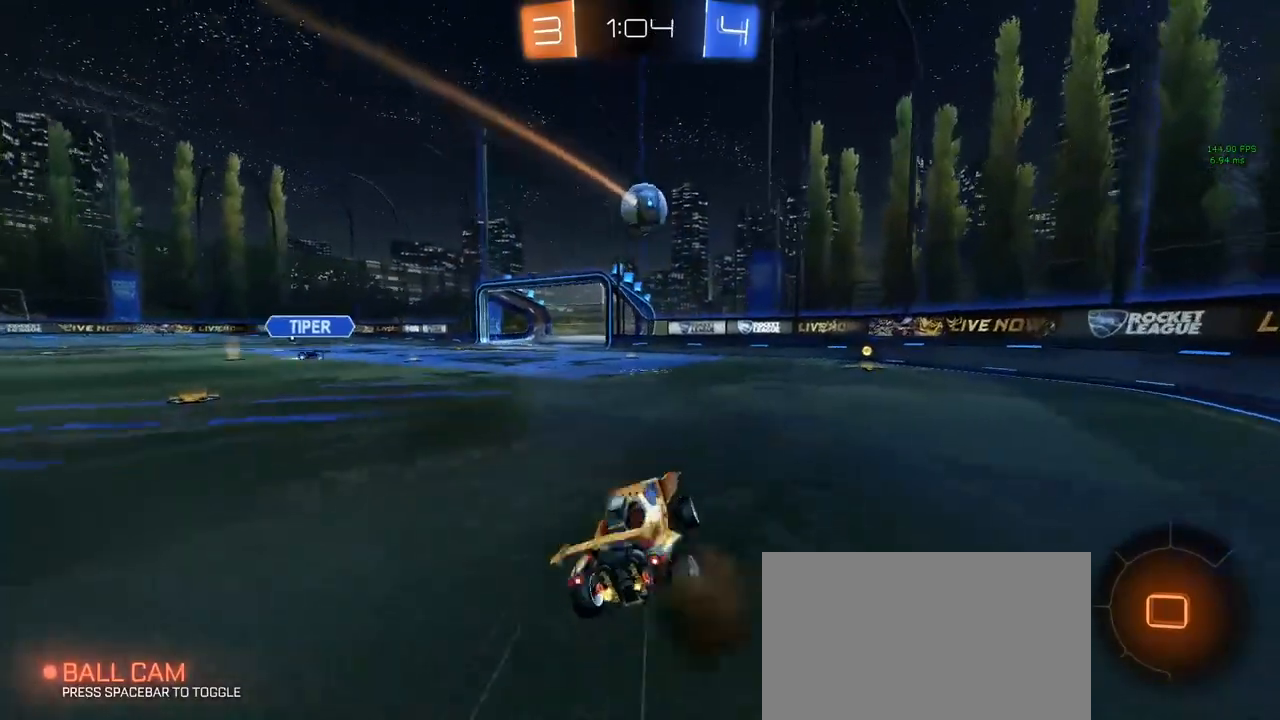
{"keys": [], "mouse": [], "mouse_move": "still", "events": [[50, "mouse_right", "up"], [133, "a", "up"], [417, "d", "down"], [467, "d", "up"], [467, "w", "up"]]}
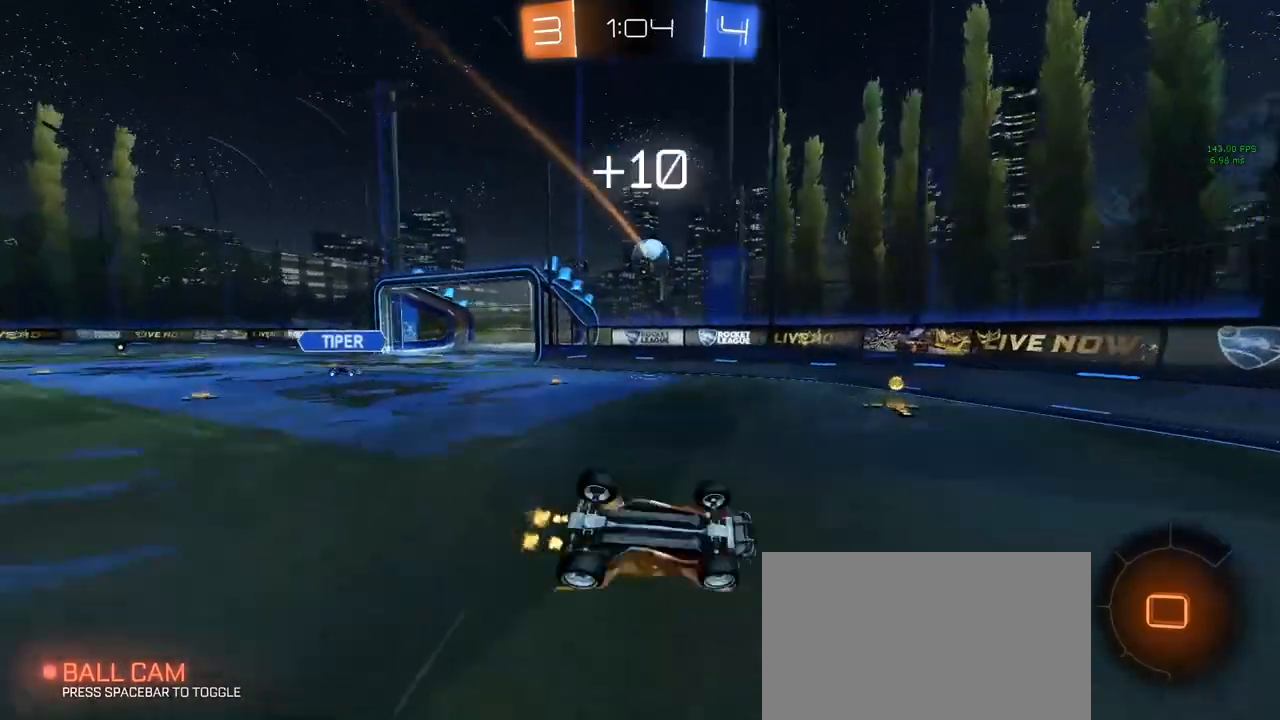
{"keys": ["d", "w"], "mouse": [], "mouse_move": "down", "events": [[33, "d", "down"], [83, "q", "down"], [183, "a", "down"], [283, "w", "down"], [417, "a", "up"], [467, "q", "up"]]}
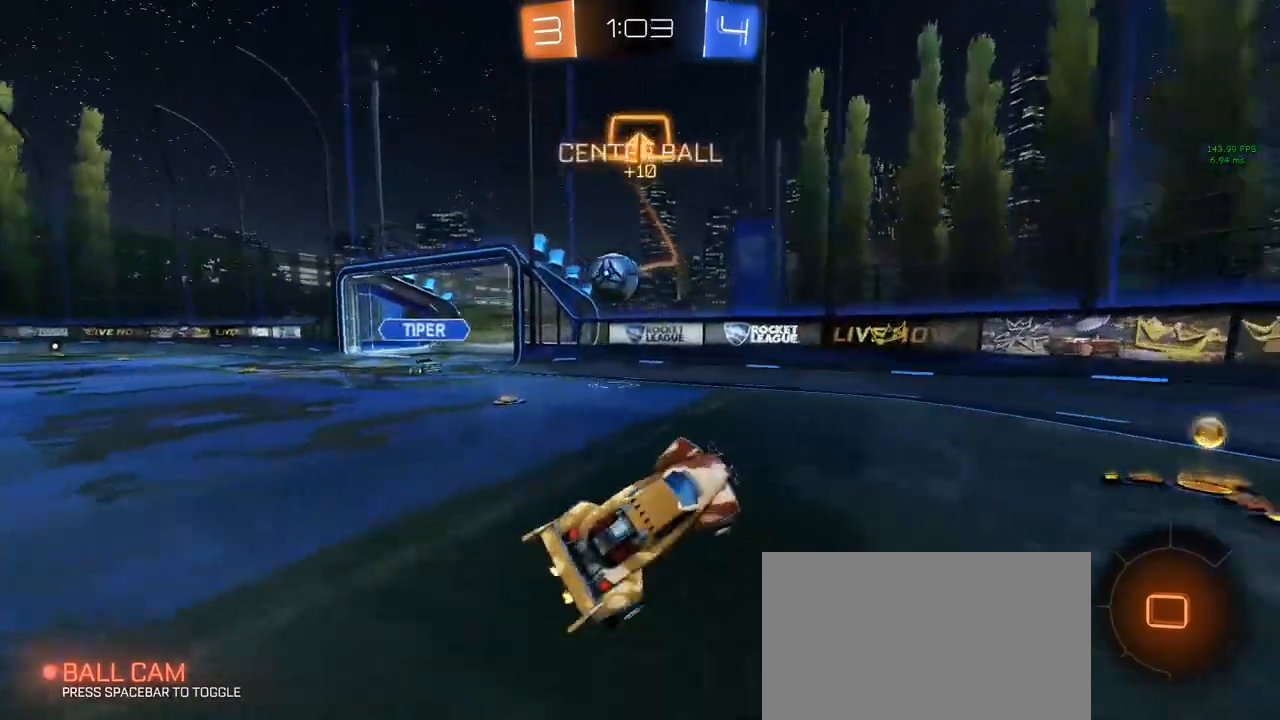
{"keys": ["d", "space", "w"], "mouse": [], "mouse_move": "down", "events": [[167, "d", "up"], [250, "d", "down"], [483, "space", "down"]]}
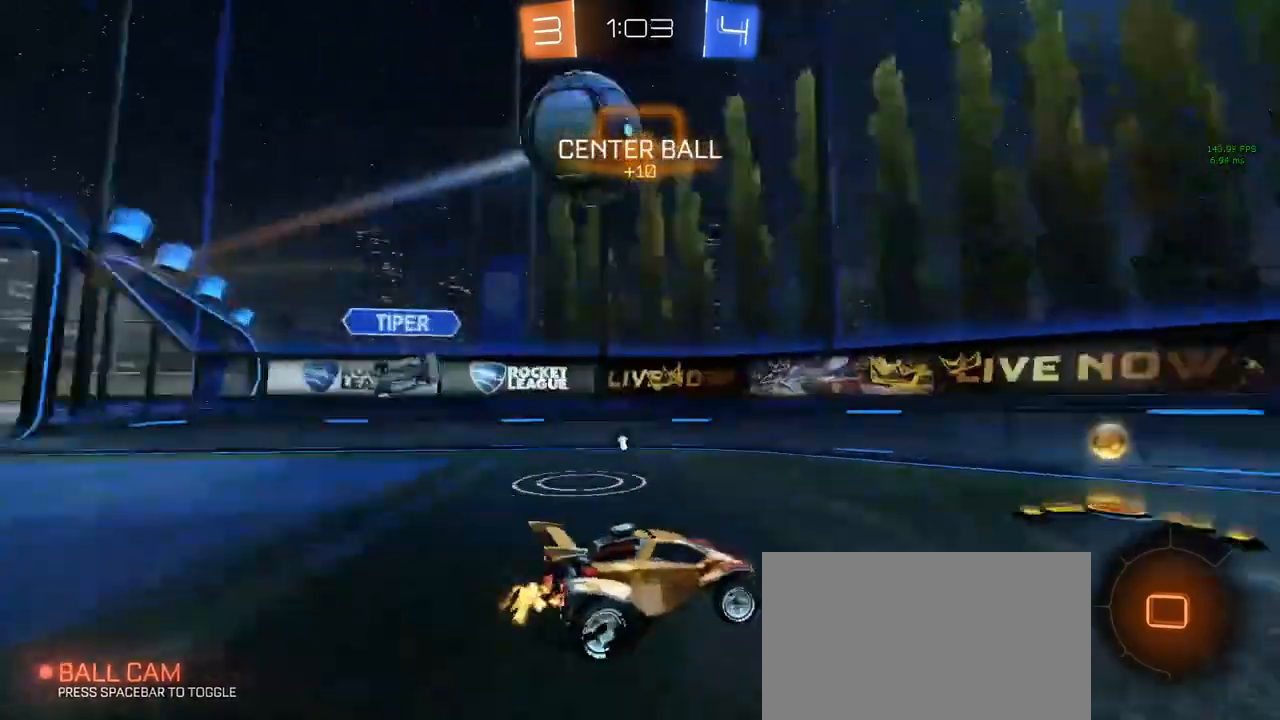
{"keys": ["a", "w"], "mouse": [], "mouse_move": "still", "events": [[83, "d", "up"], [83, "space", "up"], [367, "space", "down"], [450, "a", "down"], [500, "space", "up"]]}
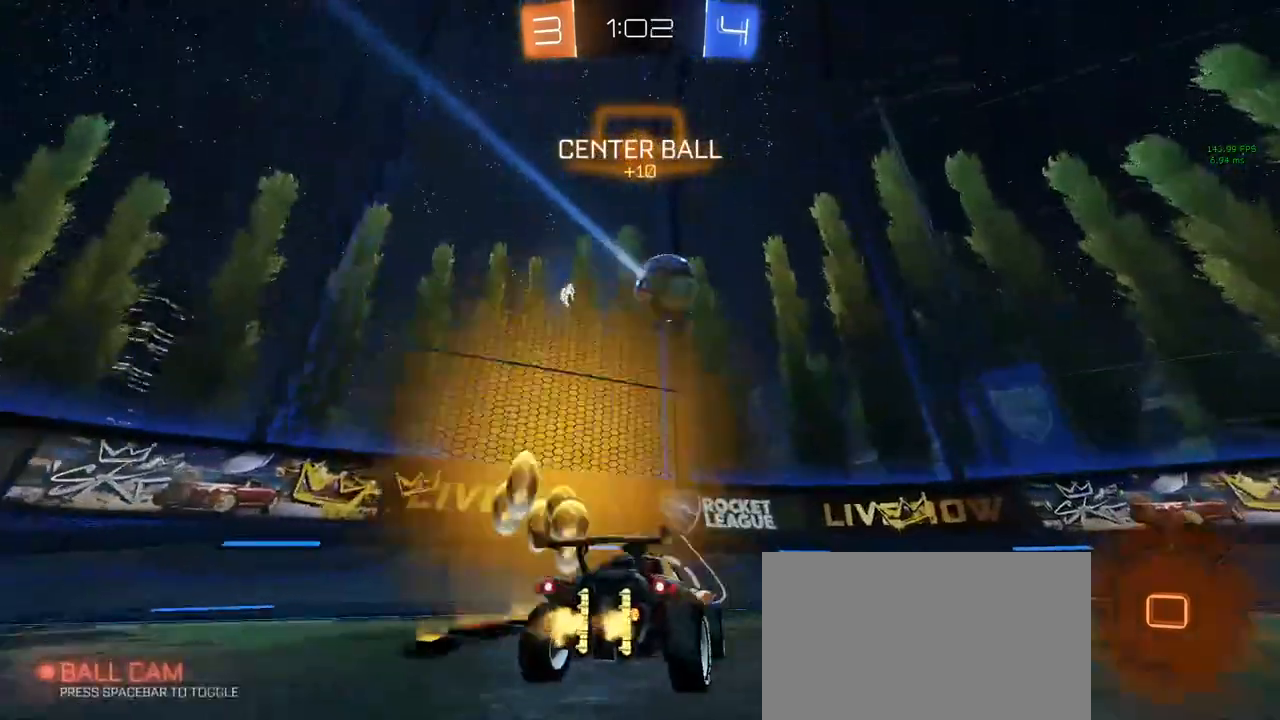
{"keys": ["d", "w"], "mouse": ["left"], "mouse_move": "still", "events": [[50, "a", "up"], [50, "d", "down"], [283, "space", "down"], [333, "mouse_left", "down"], [417, "space", "up"]]}
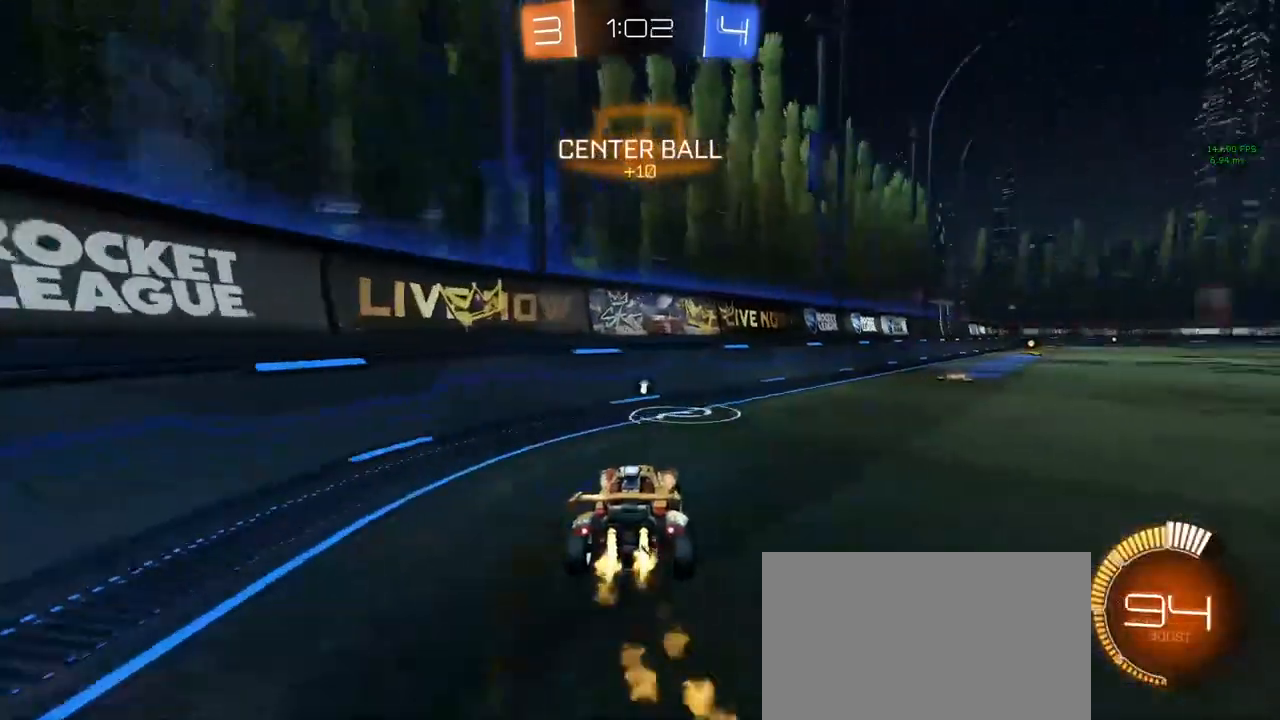
{"keys": ["d", "w"], "mouse": [], "mouse_move": "still", "events": [[17, "mouse_left", "up"], [117, "mouse_left", "down"], [167, "d", "up"], [300, "mouse_left", "up"], [500, "d", "down"]]}
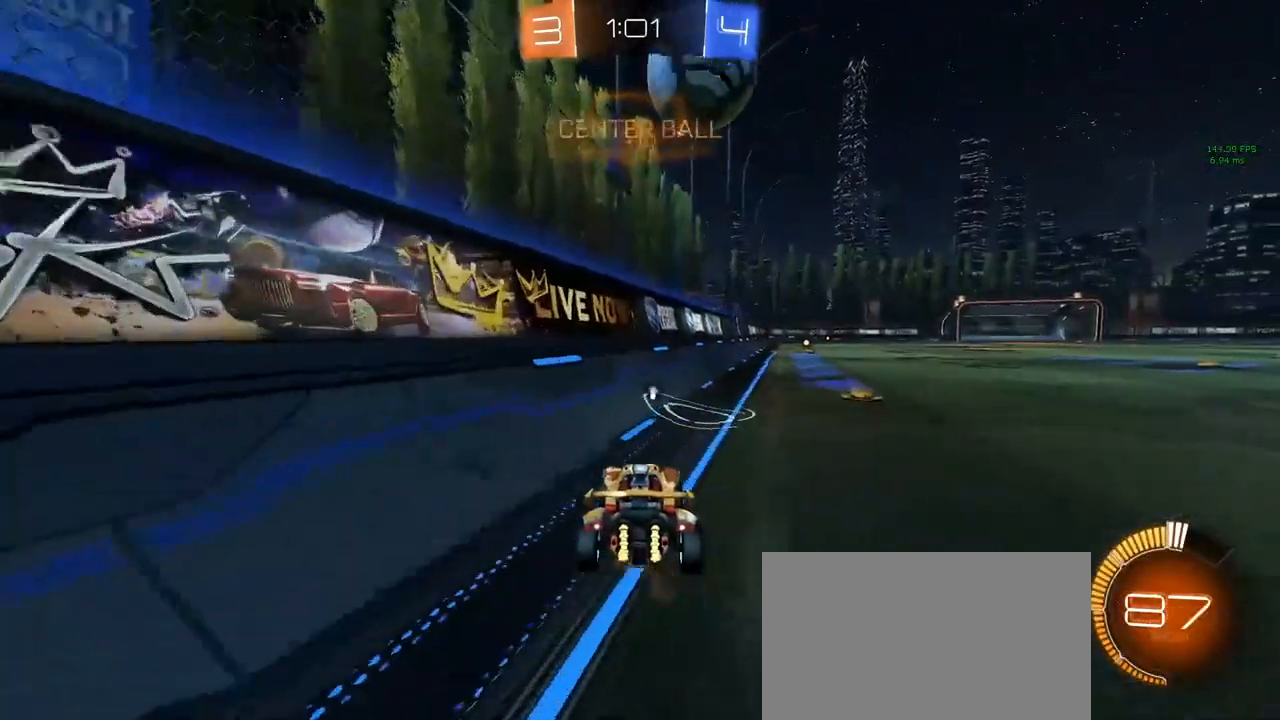
{"keys": ["d", "w"], "mouse": ["left"], "mouse_move": "down", "events": [[33, "mouse_left", "down"], [133, "d", "up"], [267, "a", "down"], [367, "a", "up"], [417, "d", "down"]]}
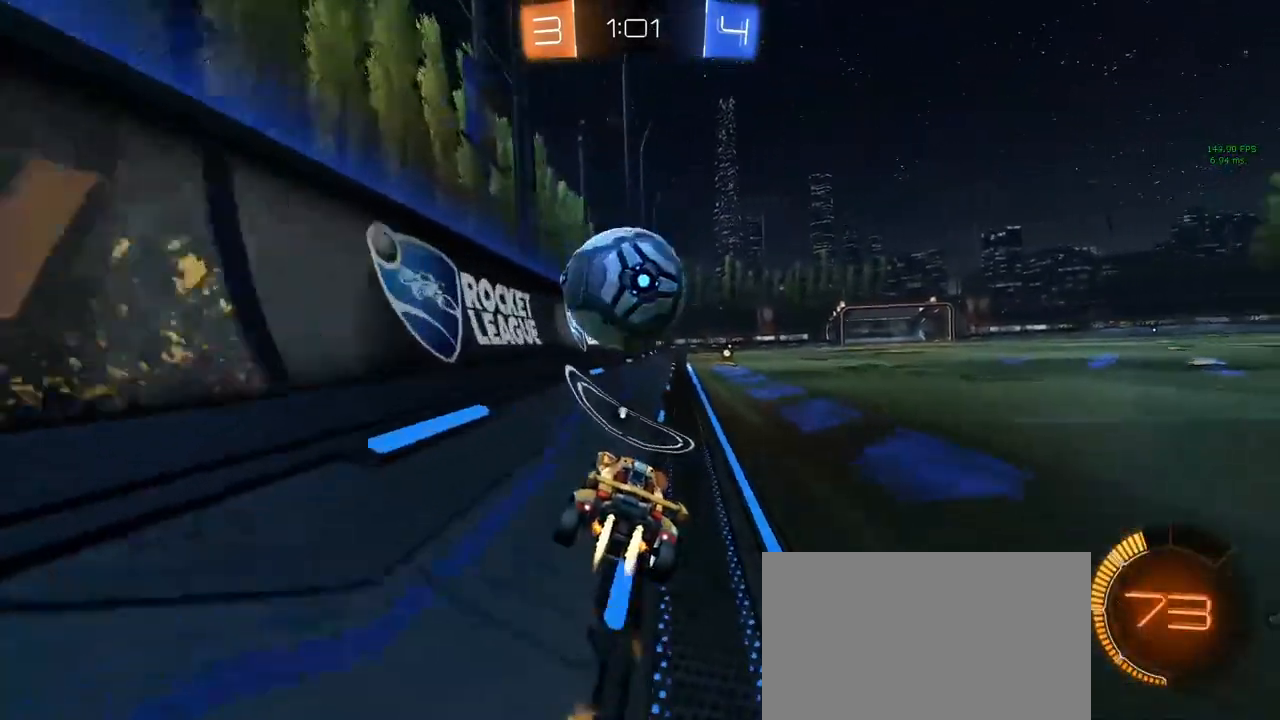
{"keys": ["w"], "mouse": ["left"], "mouse_move": "still", "events": [[150, "d", "up"], [250, "a", "down"], [283, "a", "up"], [333, "d", "down"], [433, "d", "up"]]}
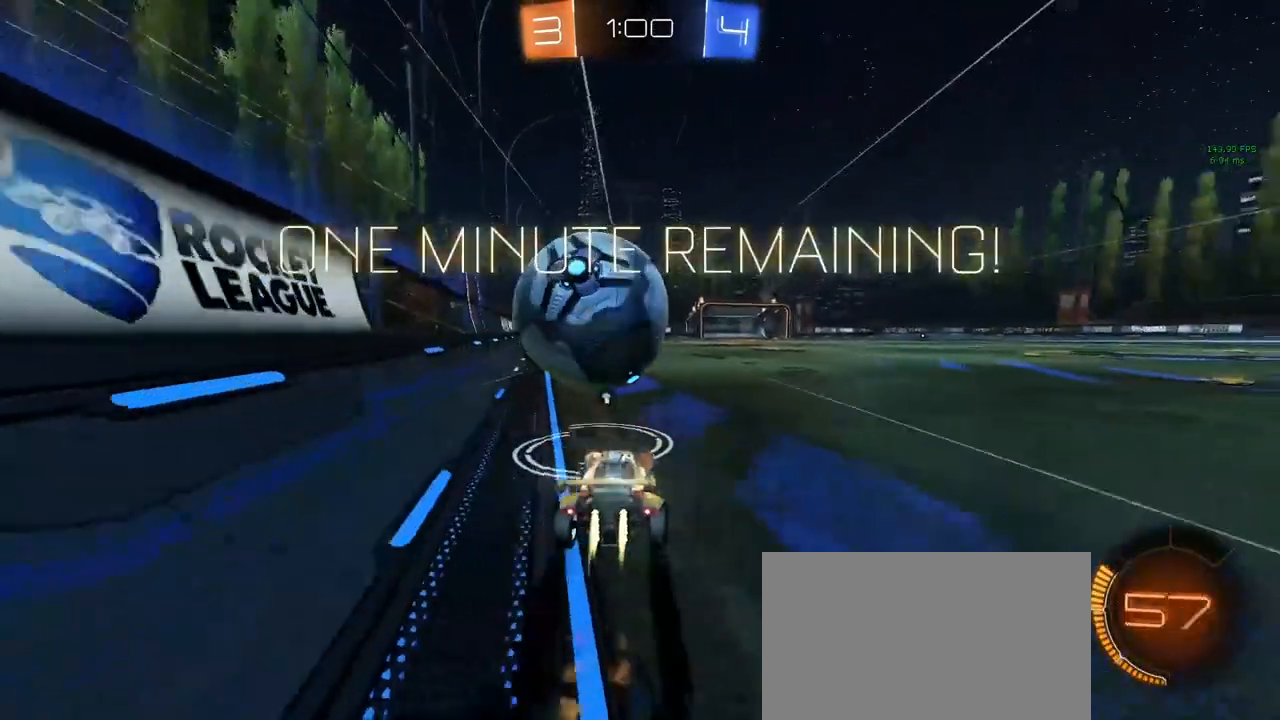
{"keys": ["w"], "mouse": [], "mouse_move": "still", "events": [[117, "a", "down"], [217, "a", "up"], [483, "mouse_left", "up"]]}
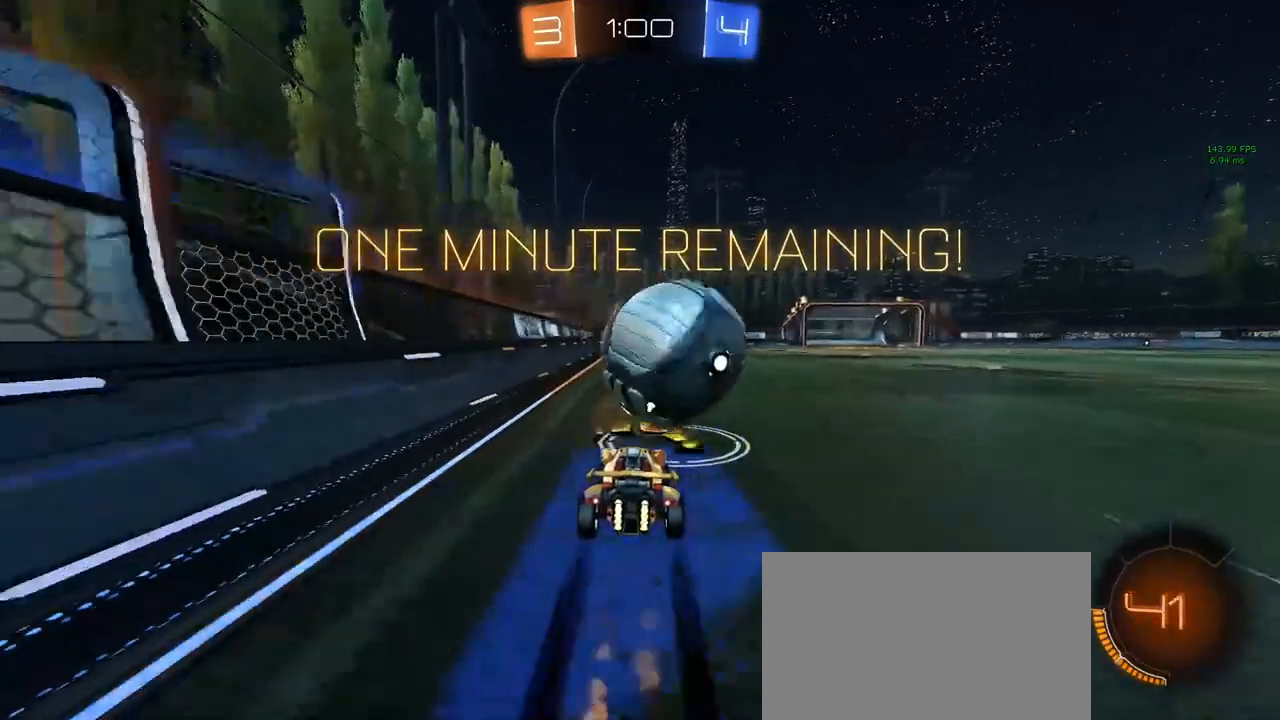
{"keys": ["w"], "mouse": [], "mouse_move": "up-right", "events": [[133, "space", "down"], [233, "space", "up"]]}